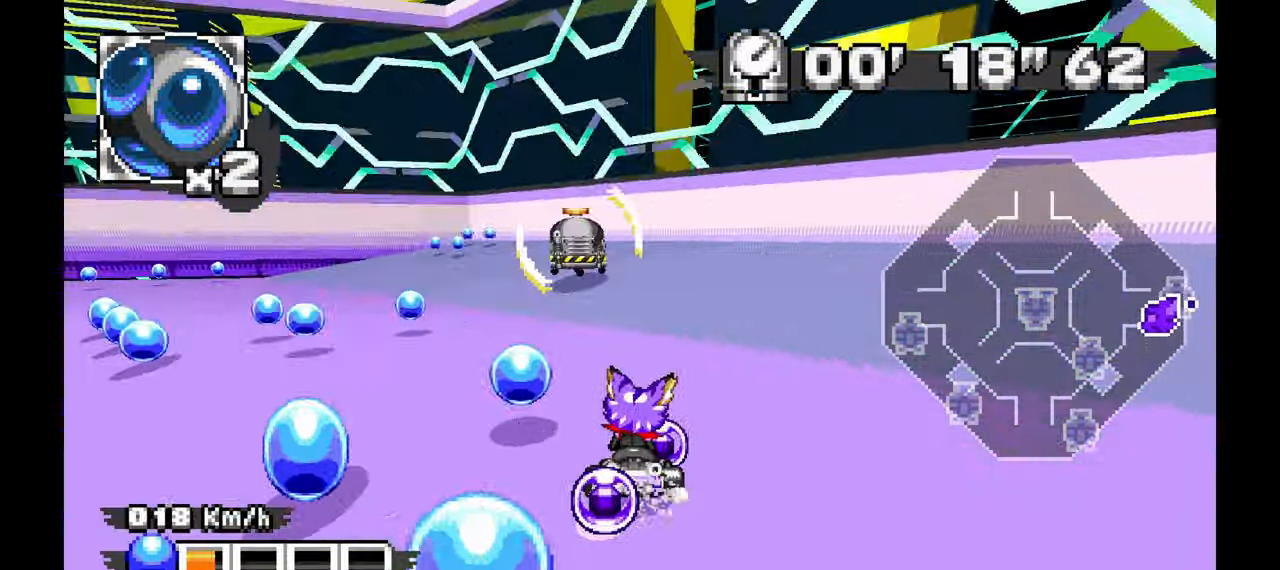
Gameplay with a controller (Xbox layout); each line is a JSON object with the inputs held at the frame after it. "events" lists button and stick changes between this image and that frame as [ms after this image, input, new state], when the widget could be followed in between. Not read: HOME L1 L2 L3 R2 R3 START X.
{"buttons": ["A"], "left_stick": "right", "events": []}
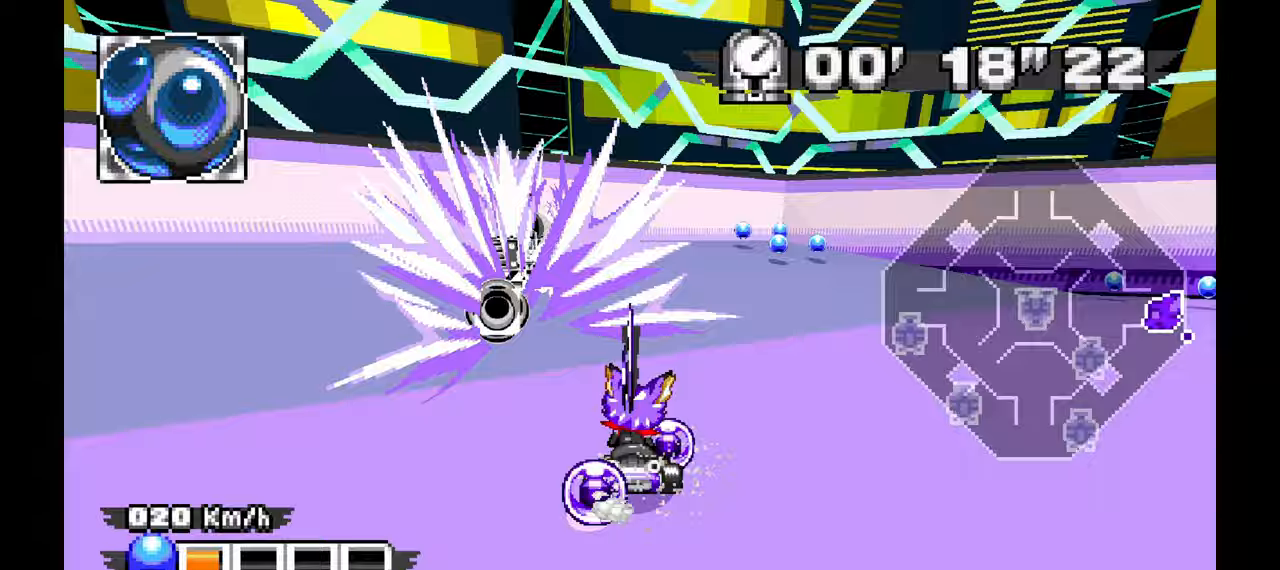
{"buttons": ["A"], "left_stick": "center", "events": [[333, "left_stick", "center"]]}
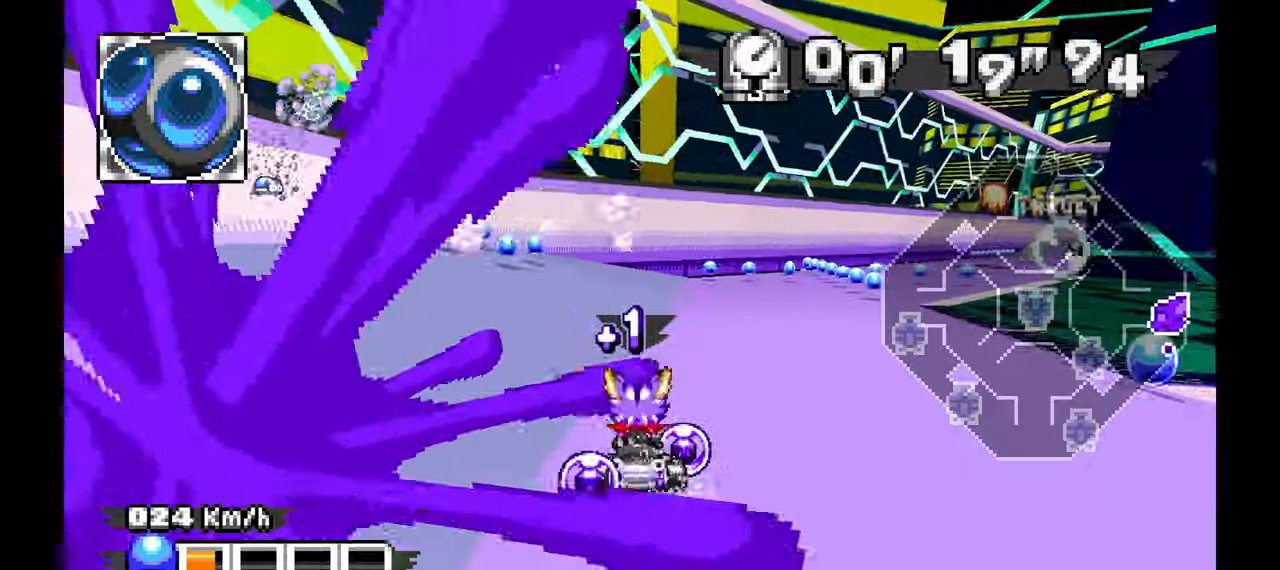
{"buttons": ["A"], "left_stick": "right"}
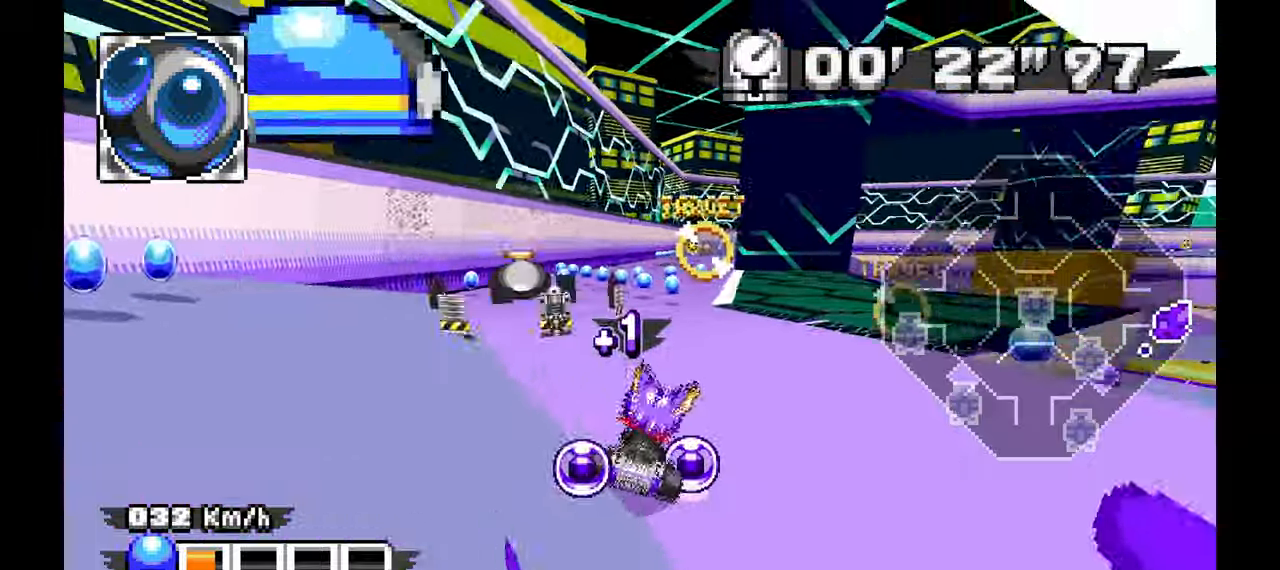
{"buttons": ["A"], "left_stick": "center", "events": [[17, "left_stick", "center"], [217, "left_stick", "left"], [400, "left_stick", "center"]]}